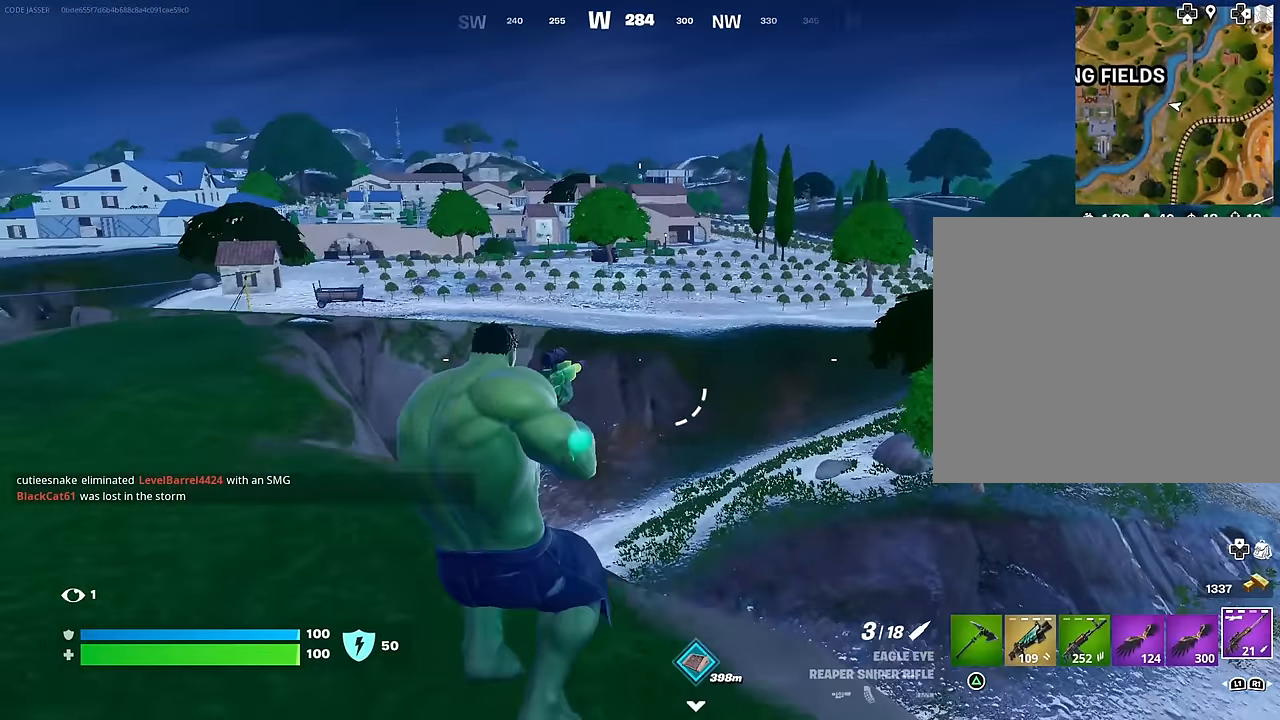
Gameplay with a controller (PlayStation layout); each line is a JSON object with the inputs held at the frame after it. "events" lists button and stick changes between this image and that frame as [ms after this image, input, new state], when the widget could be followed in between.
{"buttons": [], "left_stick": "left", "right_stick": "center", "events": [[233, "CROSS", "down"], [300, "CROSS", "up"]]}
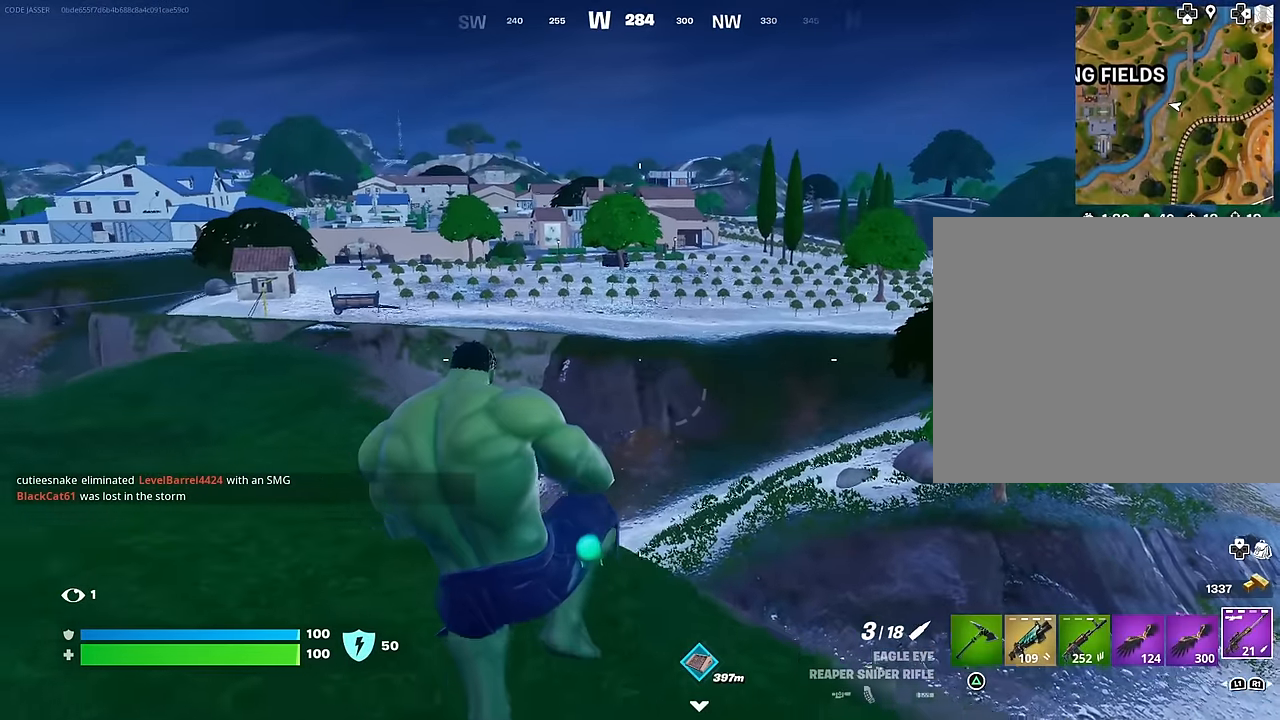
{"buttons": [], "left_stick": "up-left", "right_stick": "center", "events": [[117, "right_stick", "left"], [217, "right_stick", "center"], [267, "left_stick", "up-left"], [417, "right_stick", "up-right"], [467, "right_stick", "center"]]}
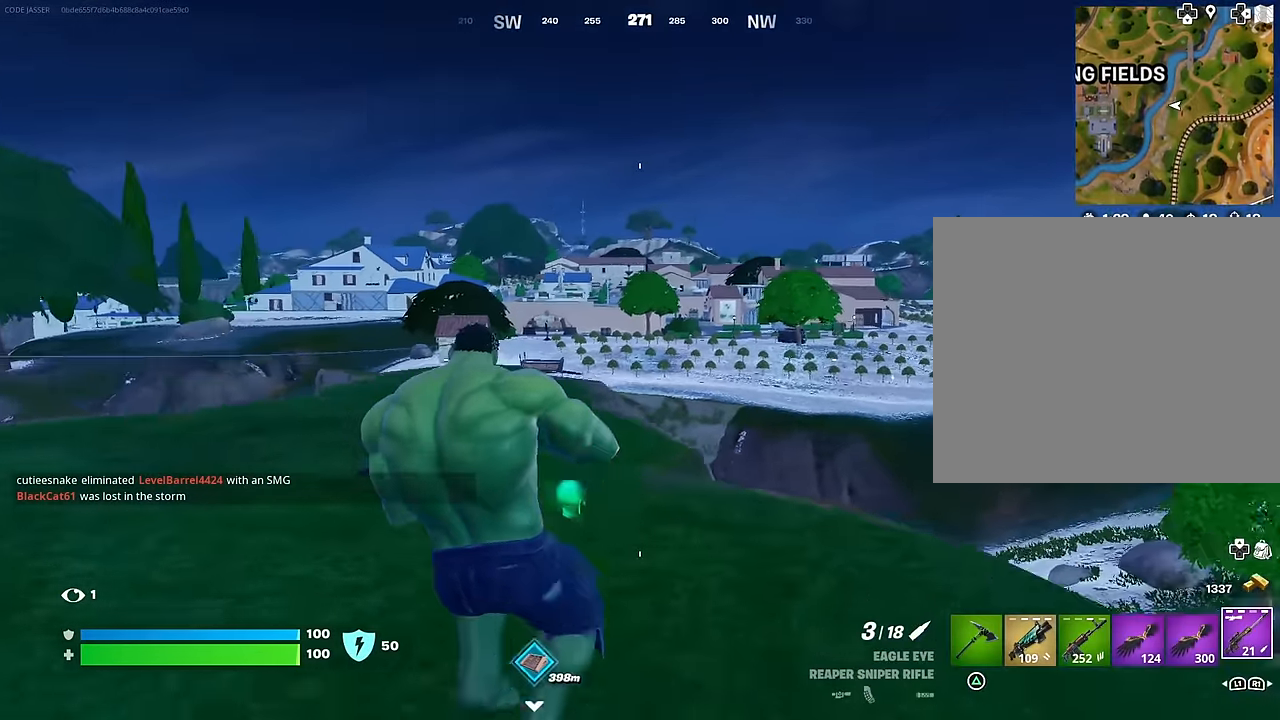
{"buttons": [], "left_stick": "up-right", "right_stick": "center", "events": [[417, "left_stick", "up-right"]]}
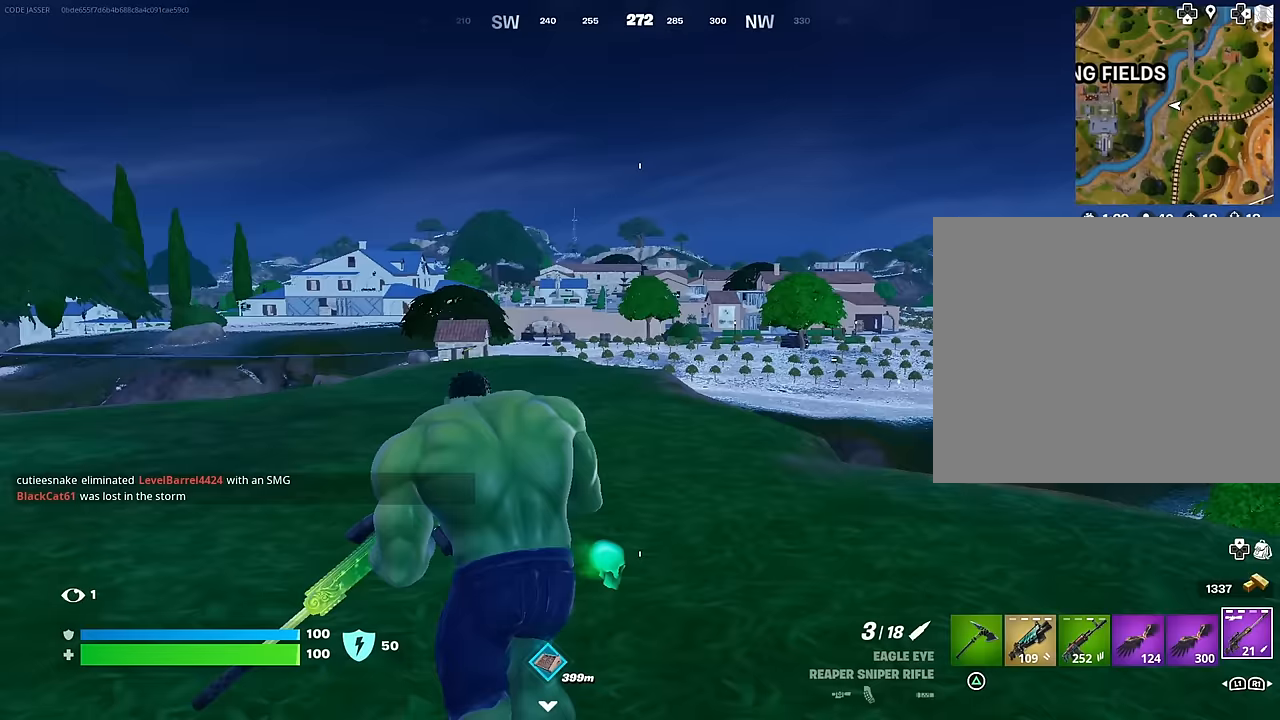
{"buttons": ["L2"], "left_stick": "up-right", "right_stick": "up-right", "events": [[300, "L2", "down"], [500, "right_stick", "up-right"]]}
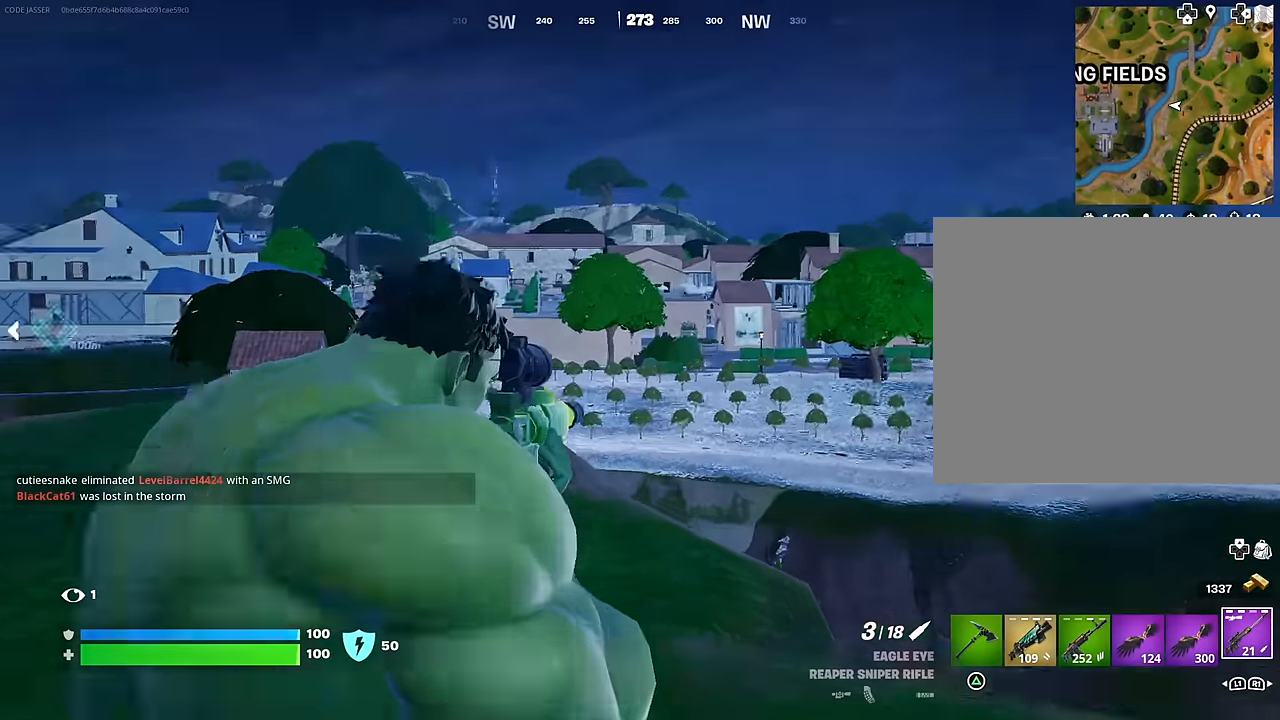
{"buttons": ["L2"], "left_stick": "up", "right_stick": "center", "events": [[117, "right_stick", "right"], [317, "right_stick", "center"], [450, "left_stick", "up"]]}
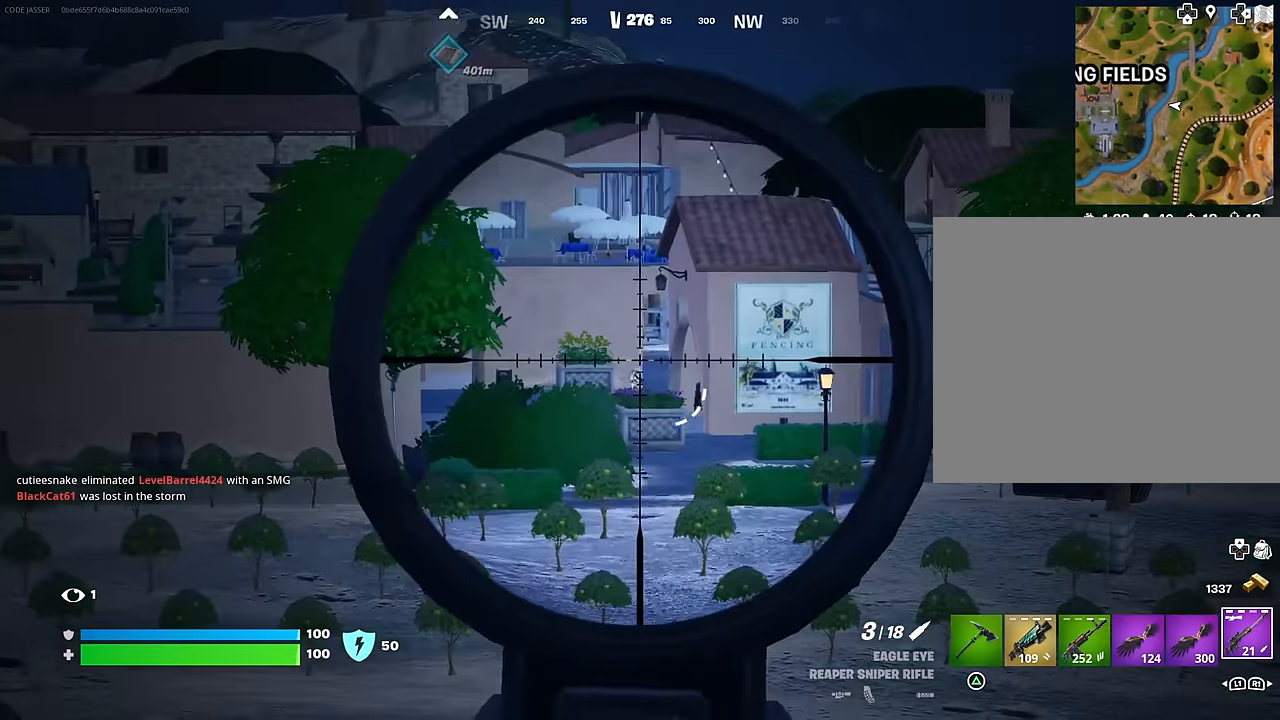
{"buttons": ["L2"], "left_stick": "up-left", "right_stick": "center", "events": [[467, "left_stick", "up-left"]]}
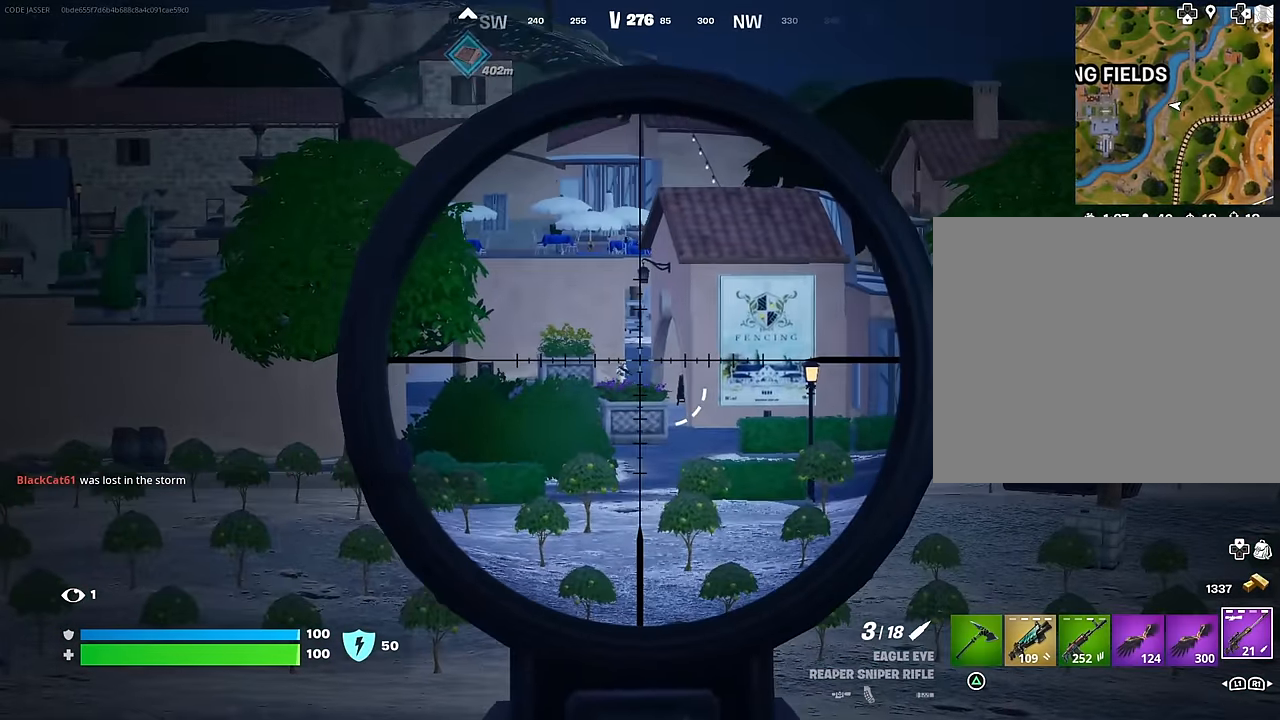
{"buttons": ["L2"], "left_stick": "up-left", "right_stick": "center", "events": [[300, "right_stick", "right"], [467, "right_stick", "center"]]}
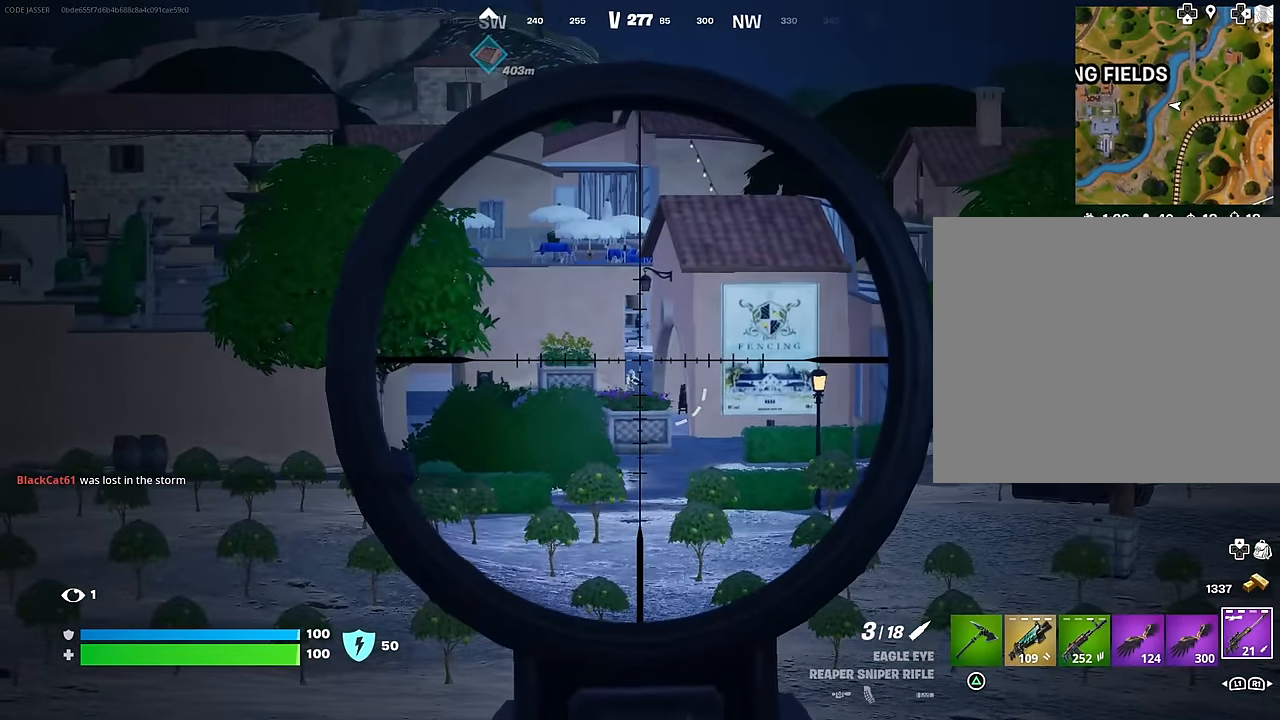
{"buttons": ["L2", "R2"], "left_stick": "up-left", "right_stick": "center", "events": [[483, "R2", "down"]]}
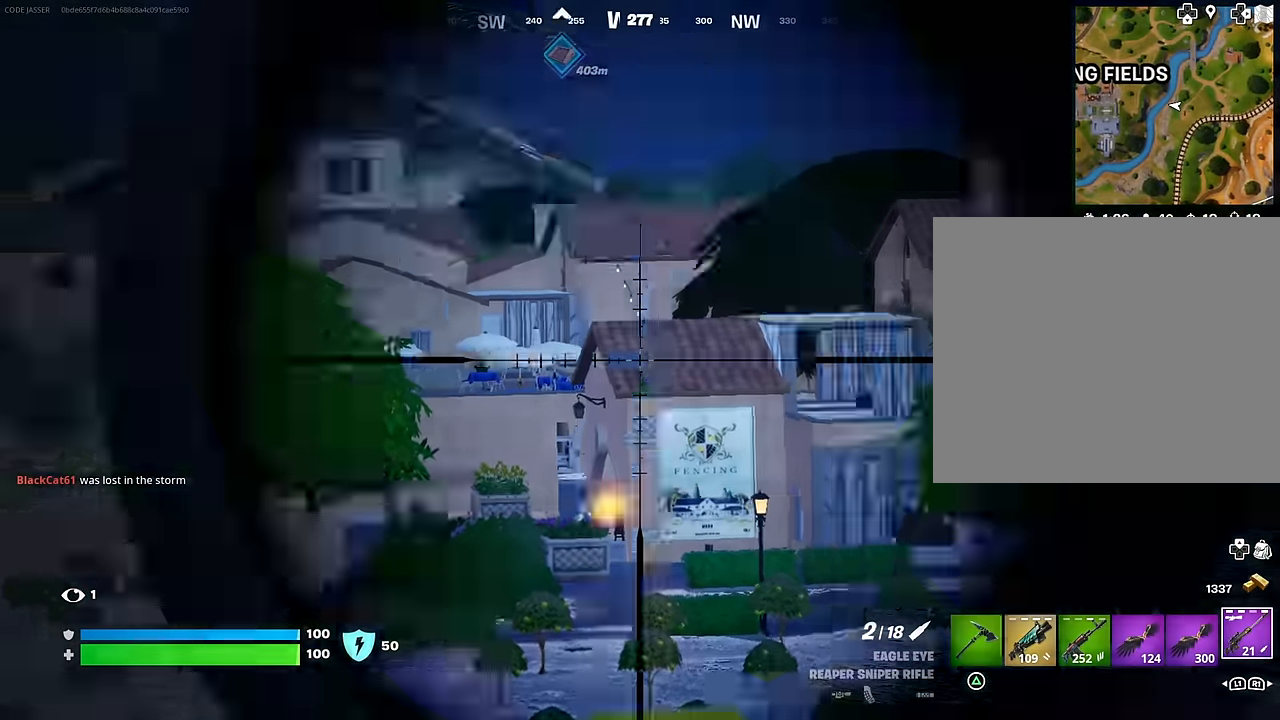
{"buttons": [], "left_stick": "left", "right_stick": "center", "events": [[17, "L2", "up"], [33, "left_stick", "left"], [33, "right_stick", "left"], [50, "L3", "down"], [50, "R2", "up"], [117, "L3", "up"], [133, "right_stick", "center"]]}
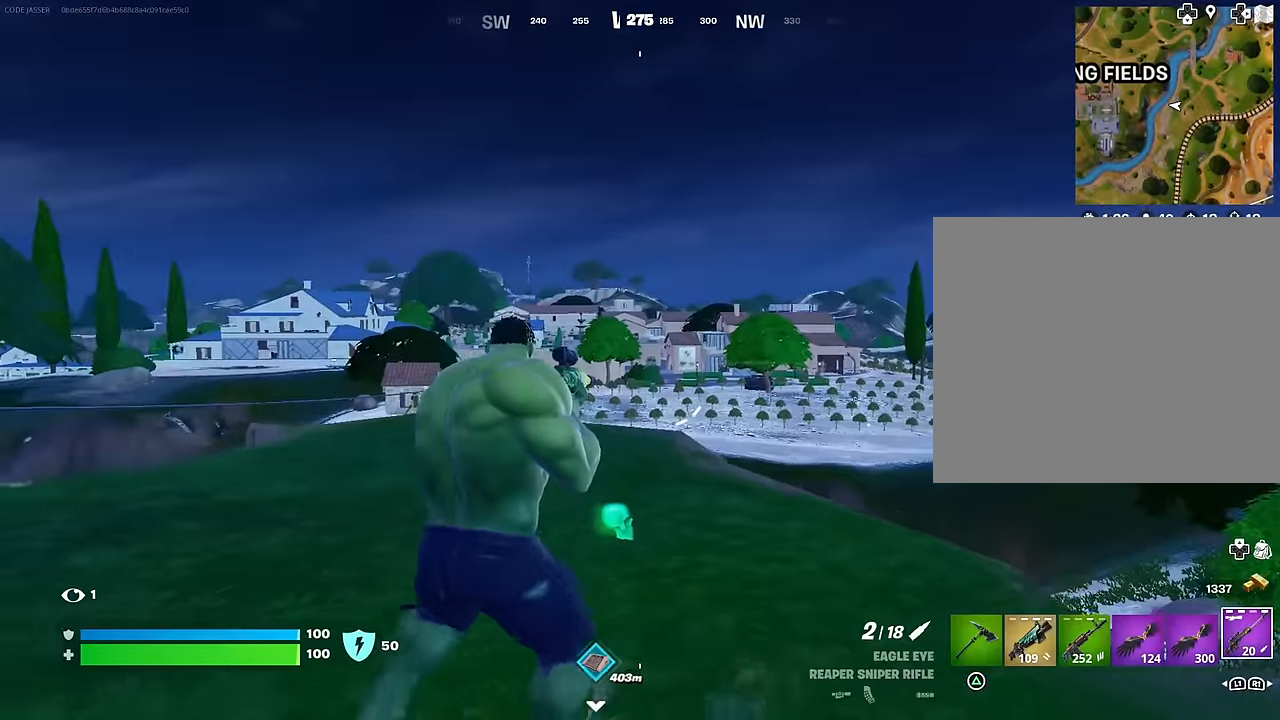
{"buttons": [], "left_stick": "up-left", "right_stick": "center", "events": [[233, "right_stick", "left"], [300, "left_stick", "up-left"], [467, "right_stick", "center"]]}
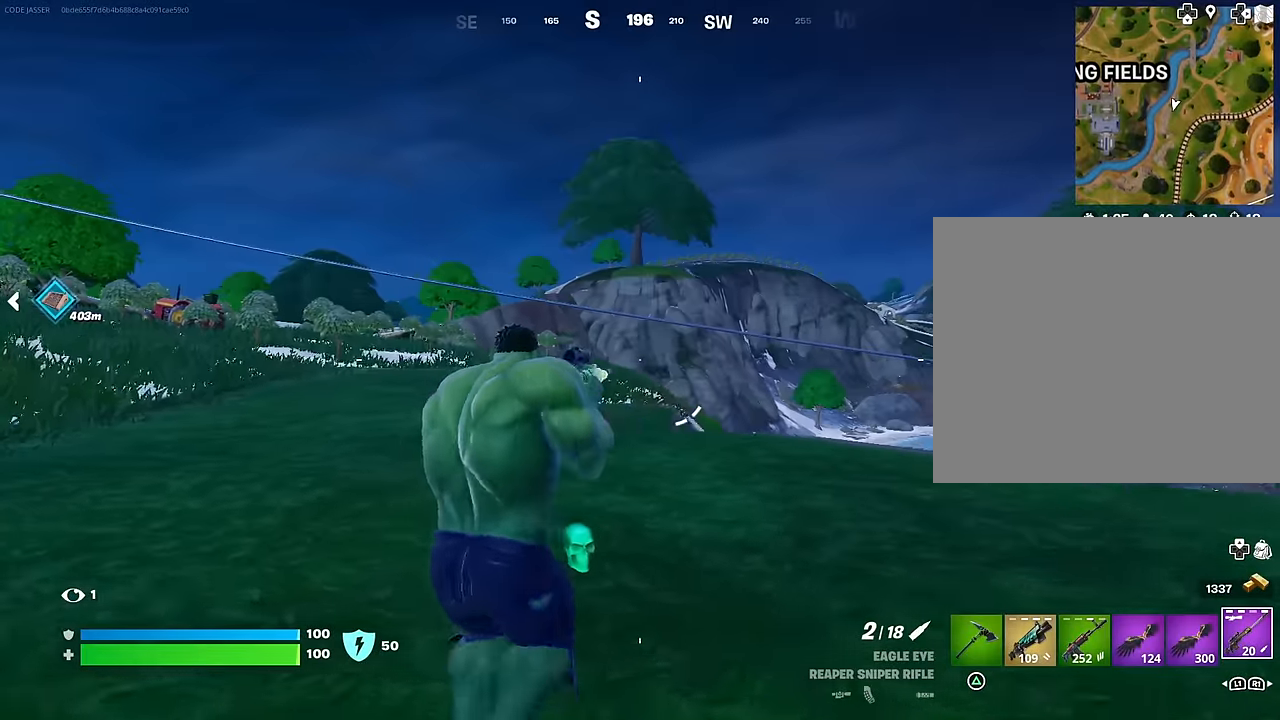
{"buttons": [], "left_stick": "up-left", "right_stick": "center", "events": [[83, "L3", "down"], [167, "L3", "up"], [233, "right_stick", "right"], [383, "right_stick", "center"]]}
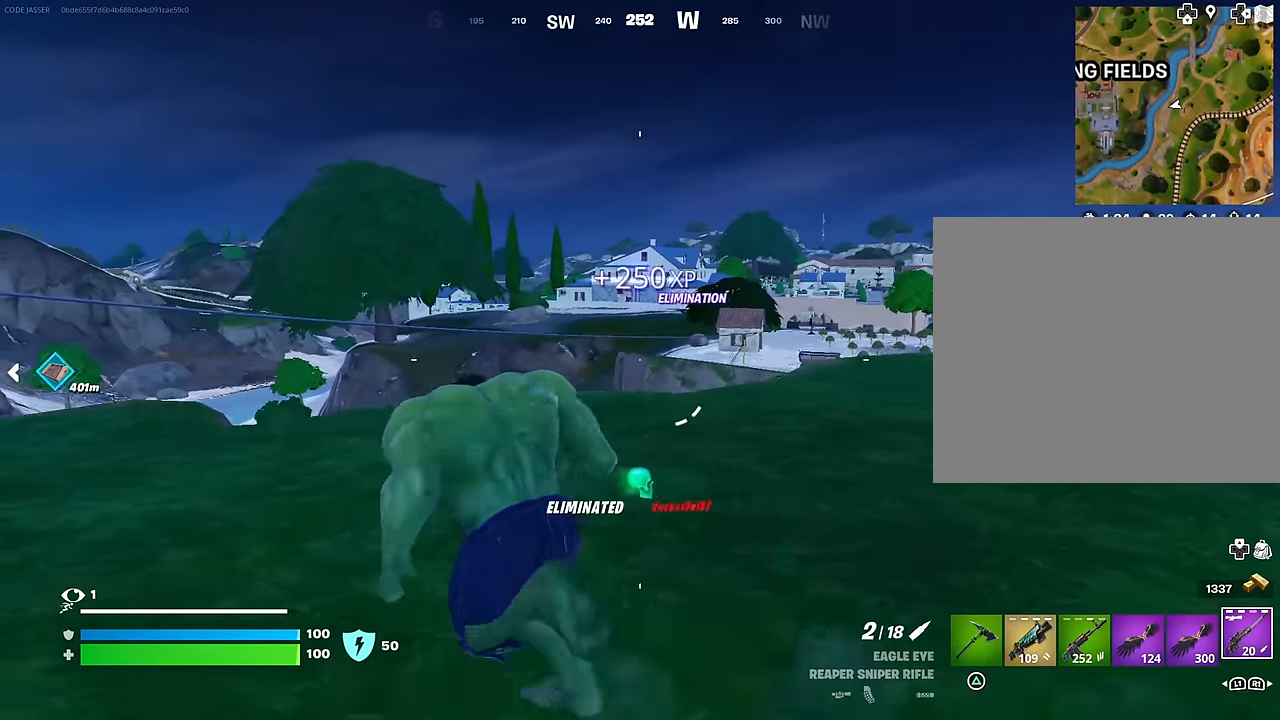
{"buttons": [], "left_stick": "up-left", "right_stick": "left", "events": [[500, "right_stick", "left"]]}
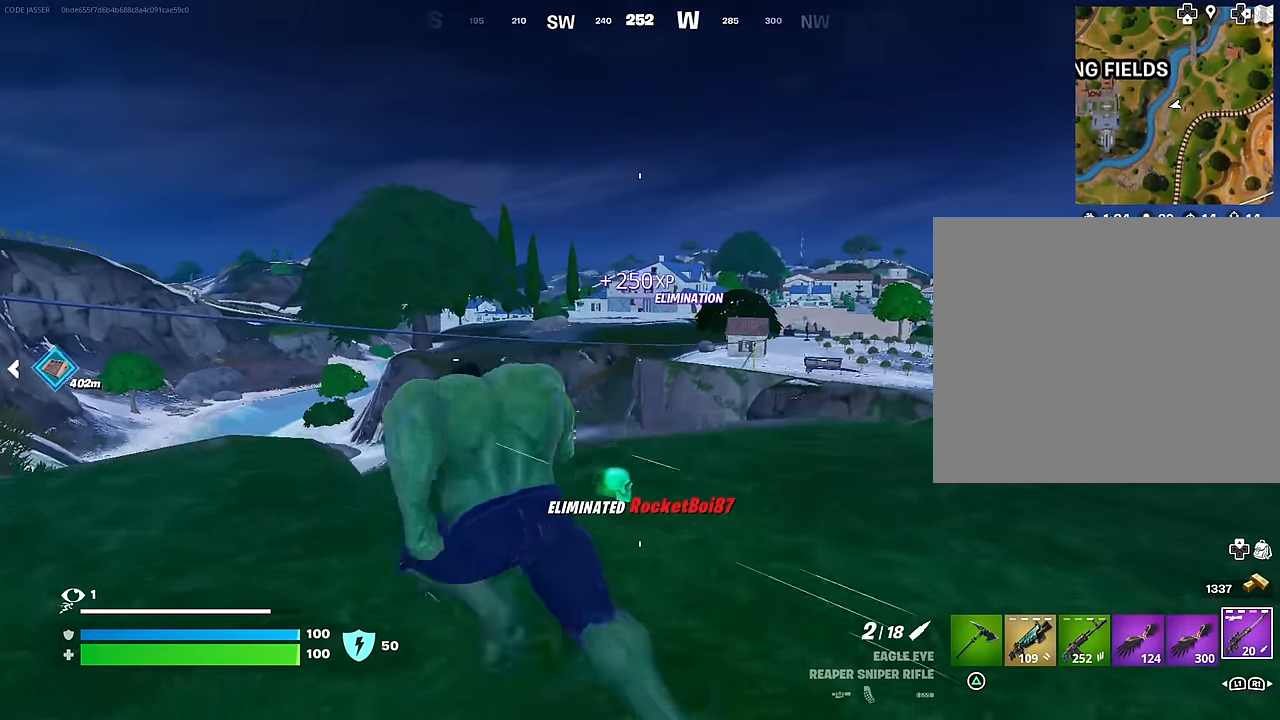
{"buttons": [], "left_stick": "up-left", "right_stick": "right", "events": [[133, "right_stick", "center"], [217, "L1", "down"], [300, "L1", "up"], [350, "L1", "down"], [350, "right_stick", "right"], [467, "L1", "up"]]}
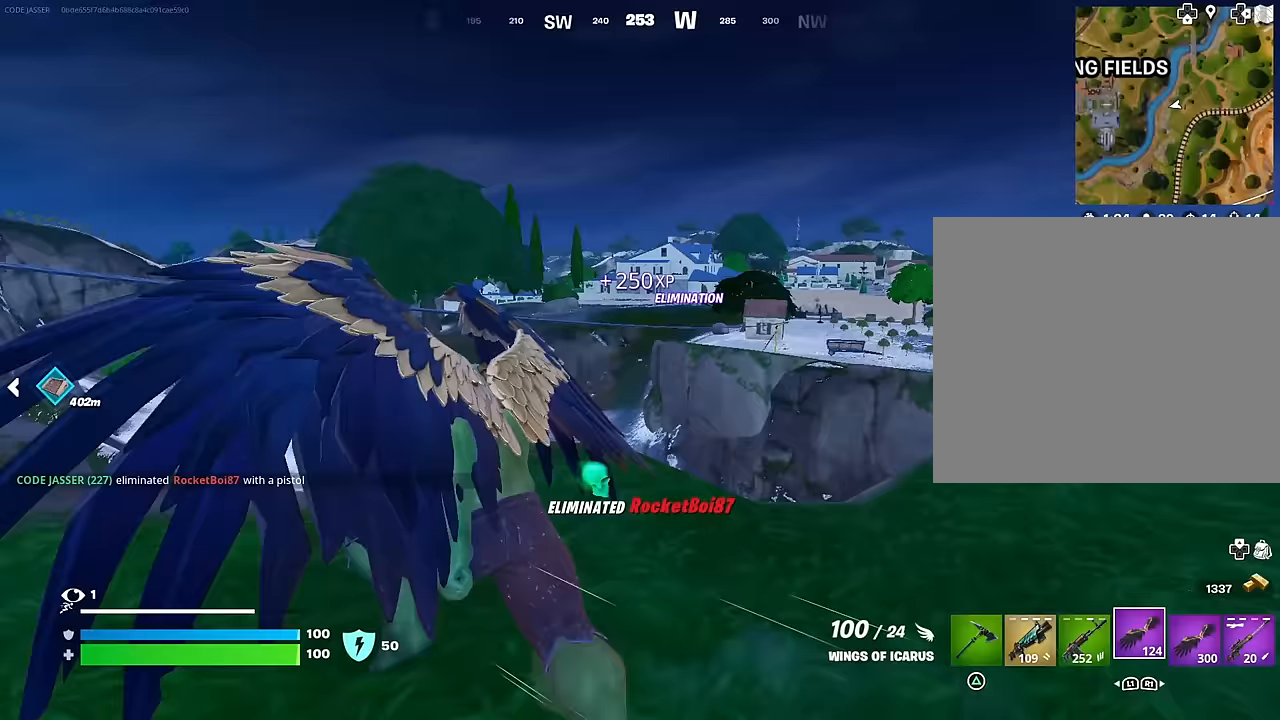
{"buttons": [], "left_stick": "up-left", "right_stick": "center", "events": [[67, "CROSS", "down"], [67, "right_stick", "center"], [150, "R2", "down"], [167, "CROSS", "up"], [450, "R2", "up"]]}
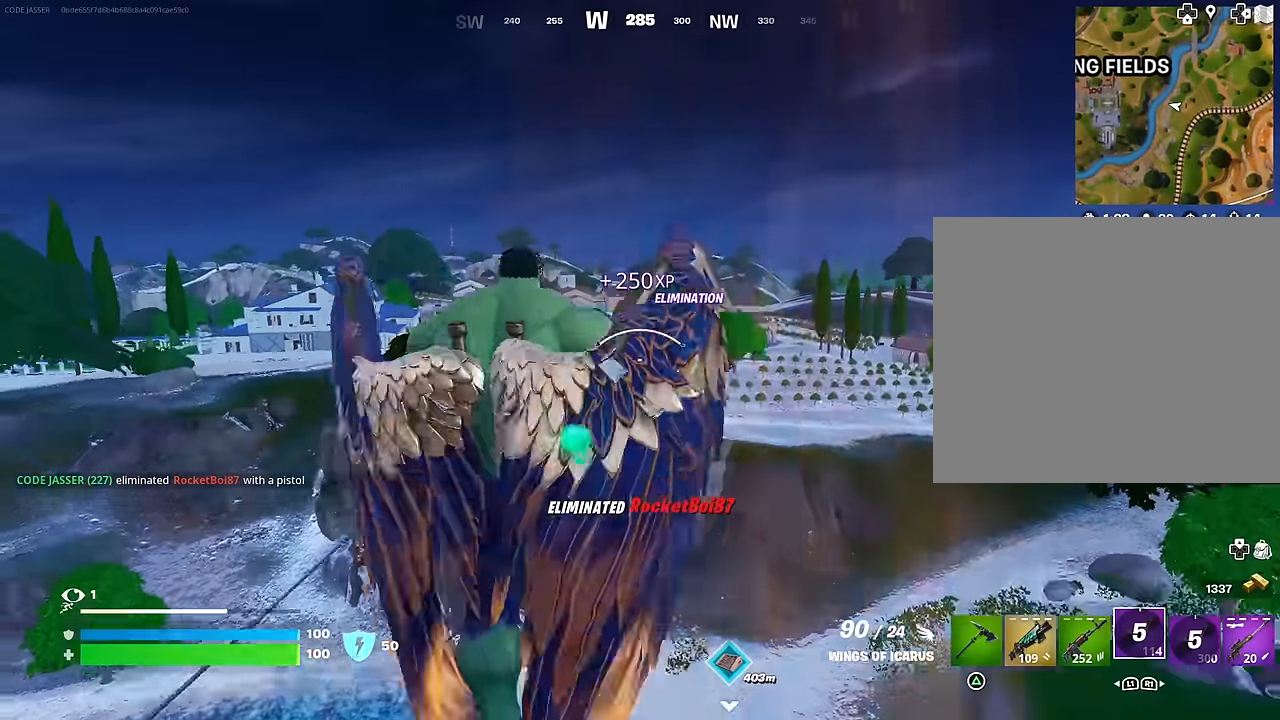
{"buttons": ["R2"], "left_stick": "up-left", "right_stick": "center", "events": [[217, "right_stick", "down"], [317, "R2", "down"], [350, "right_stick", "center"]]}
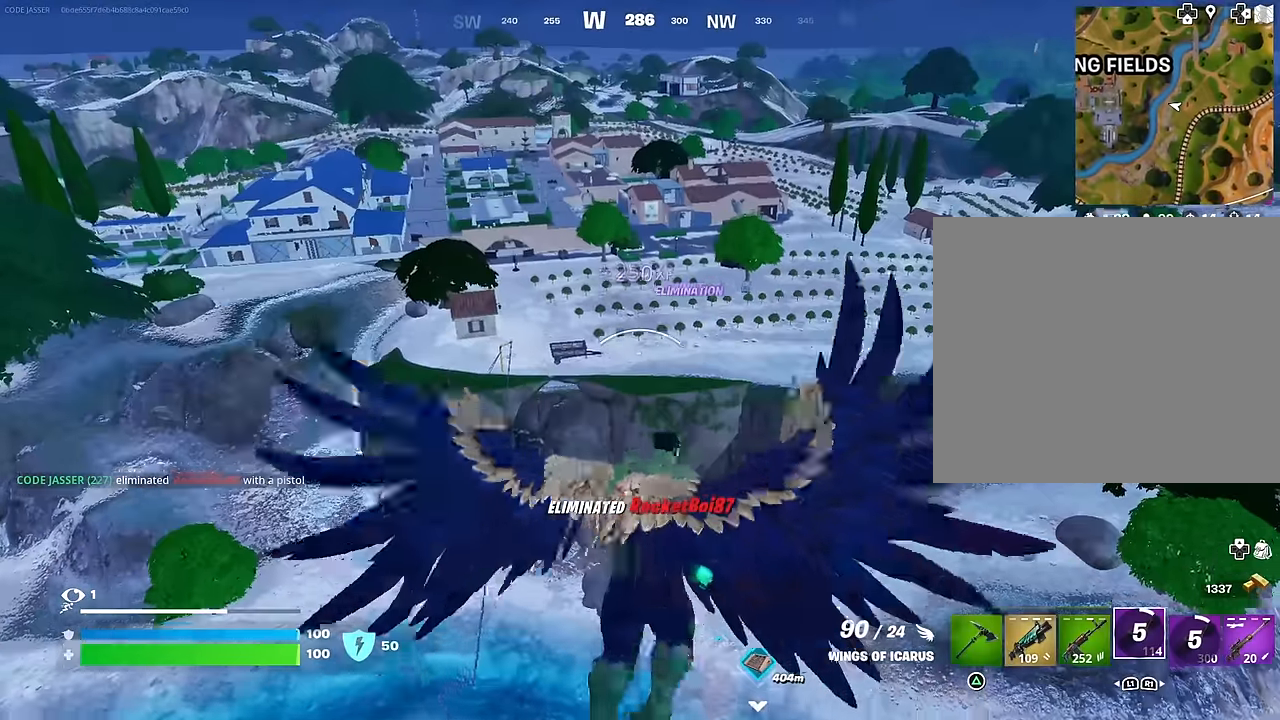
{"buttons": ["R2"], "left_stick": "up-left", "right_stick": "center", "events": []}
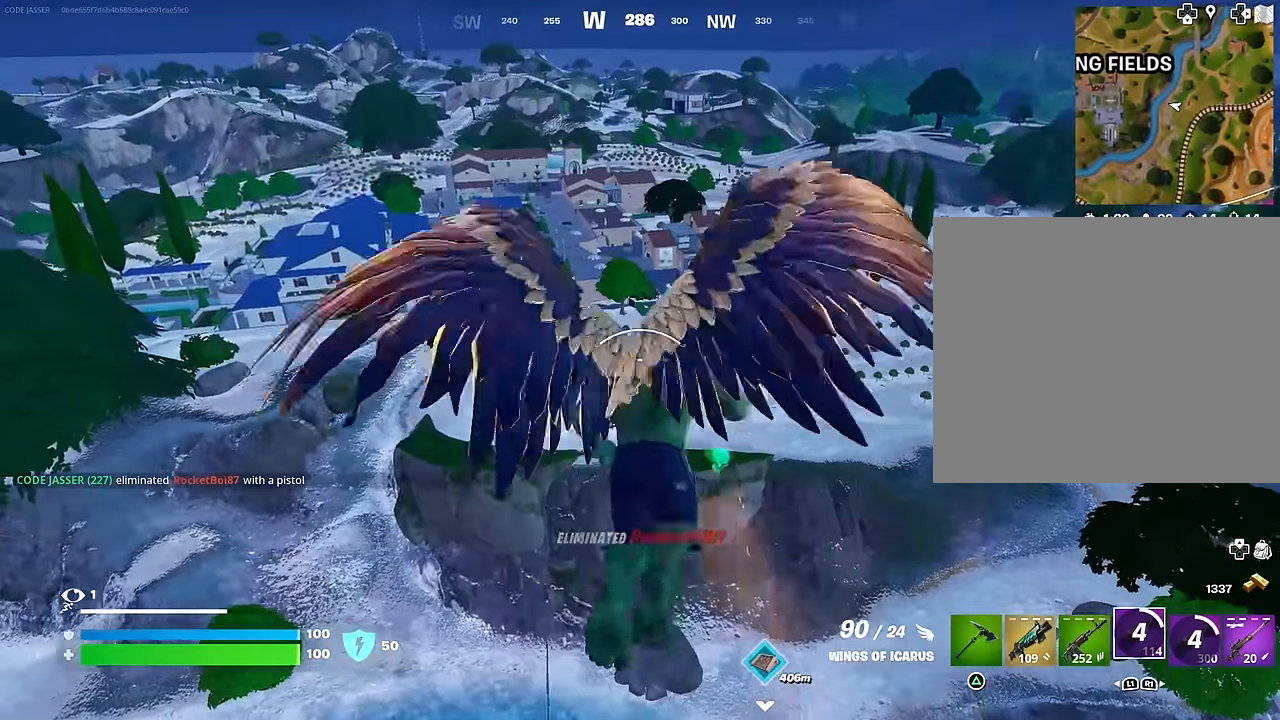
{"buttons": ["R2"], "left_stick": "up-left", "right_stick": "center", "events": [[167, "R2", "up"], [267, "R2", "down"]]}
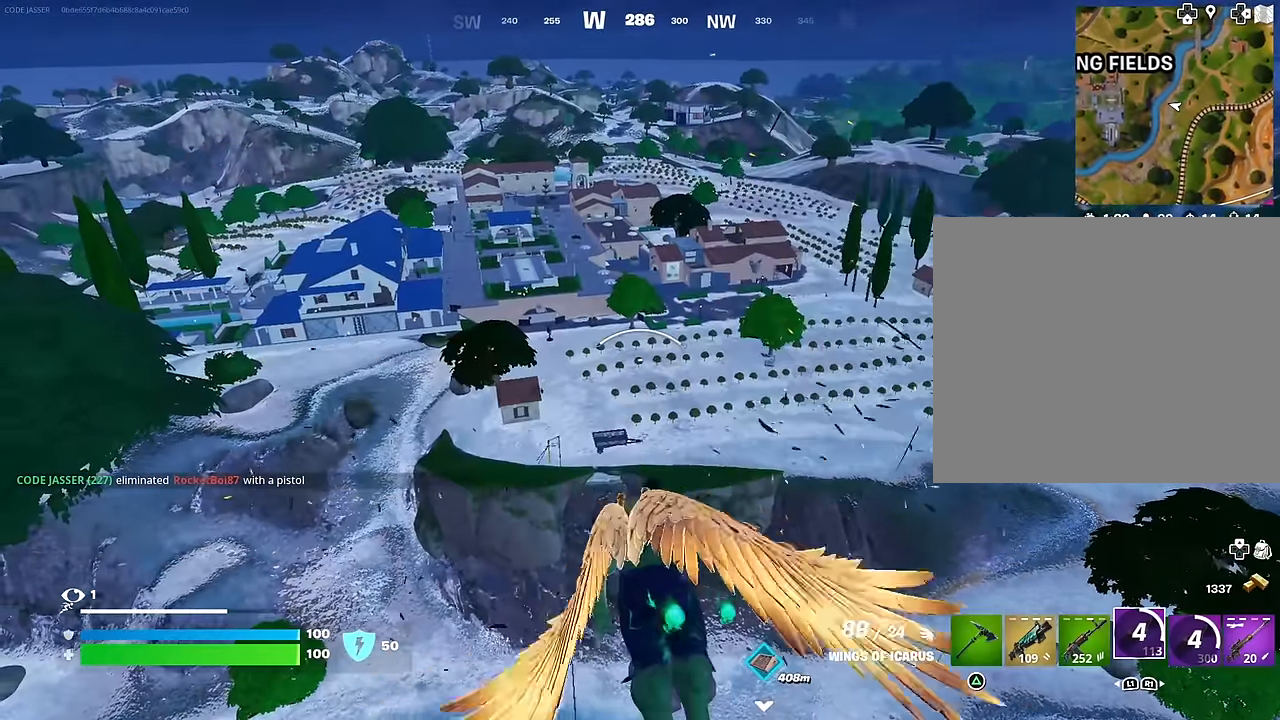
{"buttons": ["R2"], "left_stick": "up-left", "right_stick": "center", "events": [[83, "R2", "up"], [233, "R2", "down"]]}
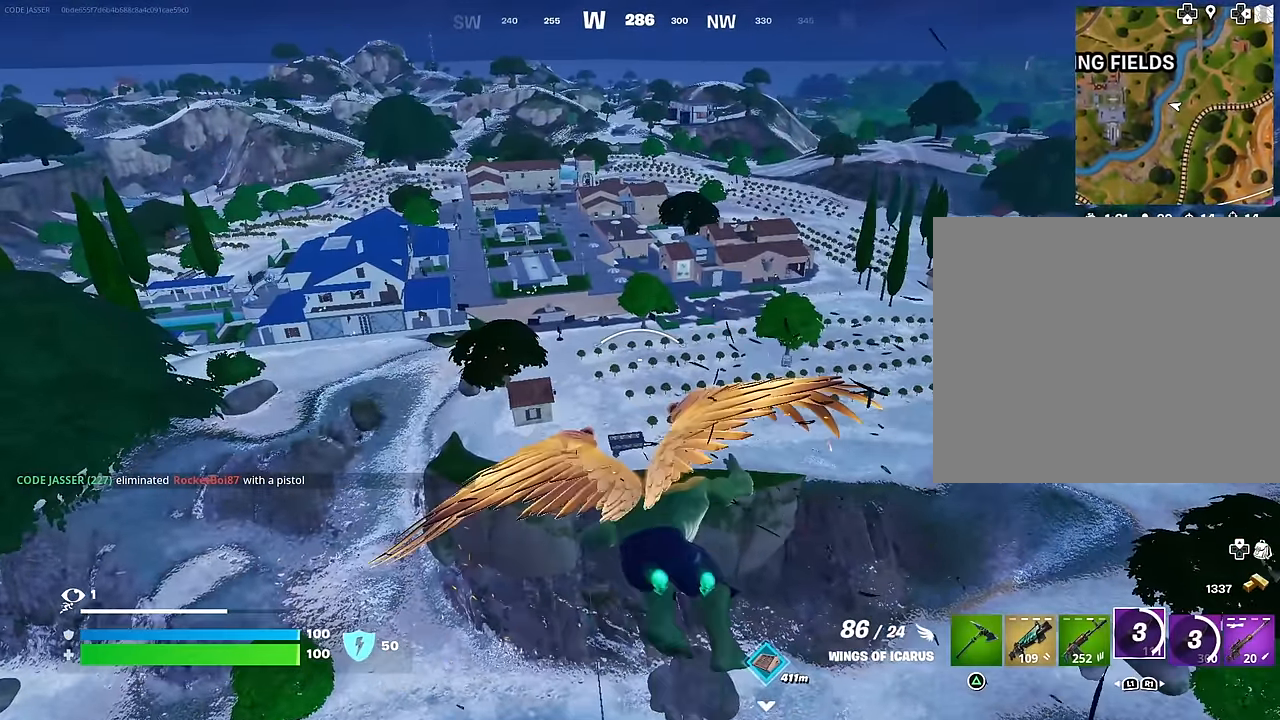
{"buttons": [], "left_stick": "up-left", "right_stick": "center", "events": [[183, "right_stick", "up-left"], [283, "right_stick", "center"], [433, "R2", "up"]]}
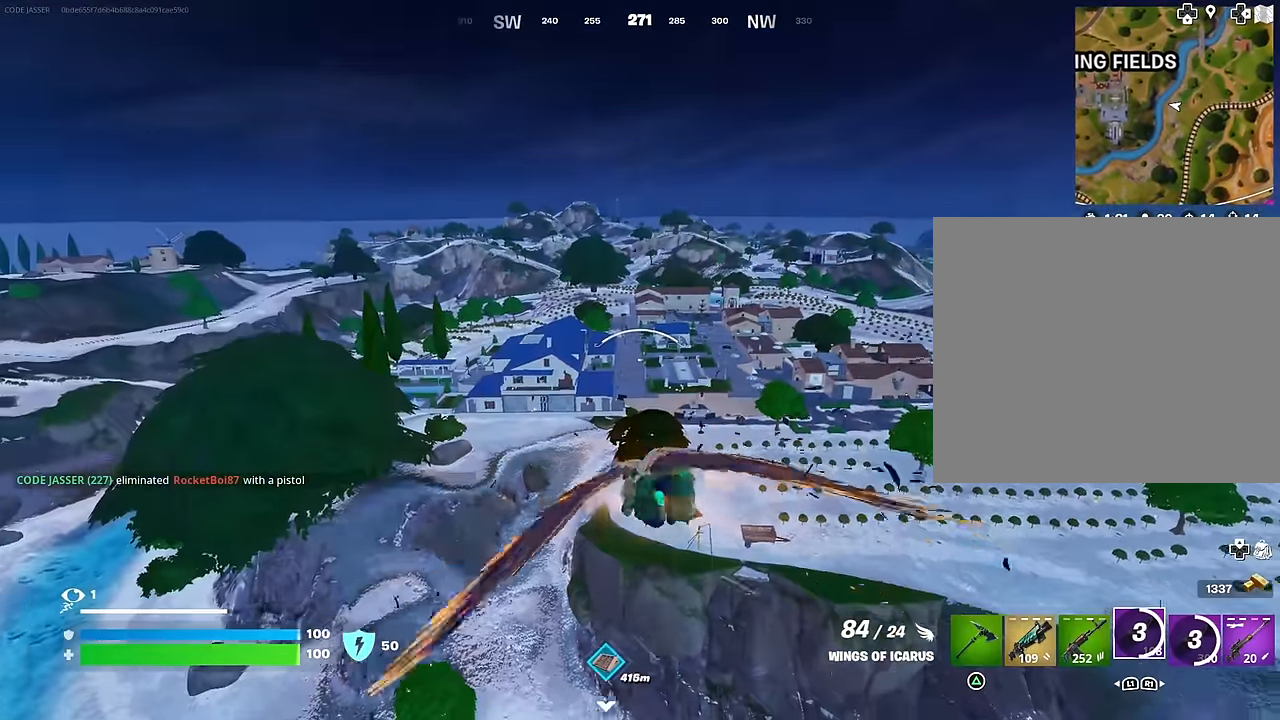
{"buttons": [], "left_stick": "up-left", "right_stick": "center", "events": [[50, "R2", "down"], [67, "R1", "down"], [117, "R1", "up"], [217, "R2", "up"], [317, "R2", "down"], [467, "R2", "up"]]}
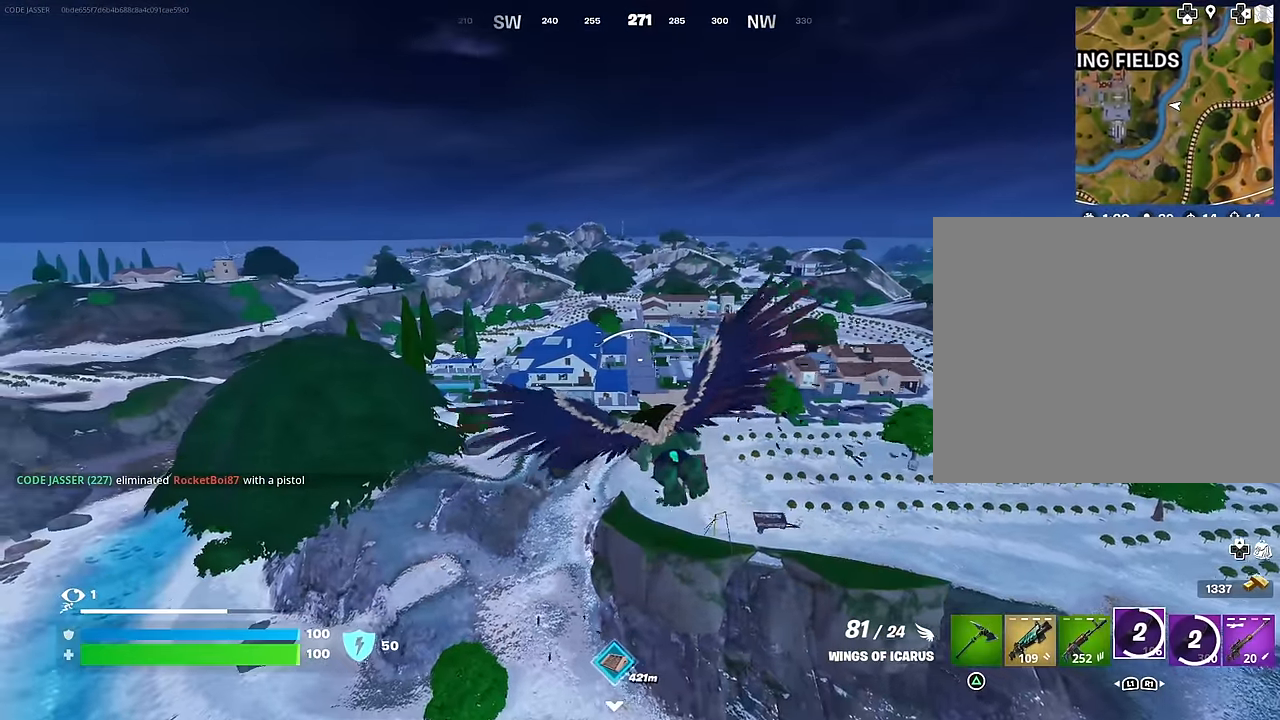
{"buttons": [], "left_stick": "up", "right_stick": "center", "events": [[50, "R2", "down"], [183, "R2", "up"], [233, "left_stick", "up"], [250, "R2", "down"], [433, "R2", "up"]]}
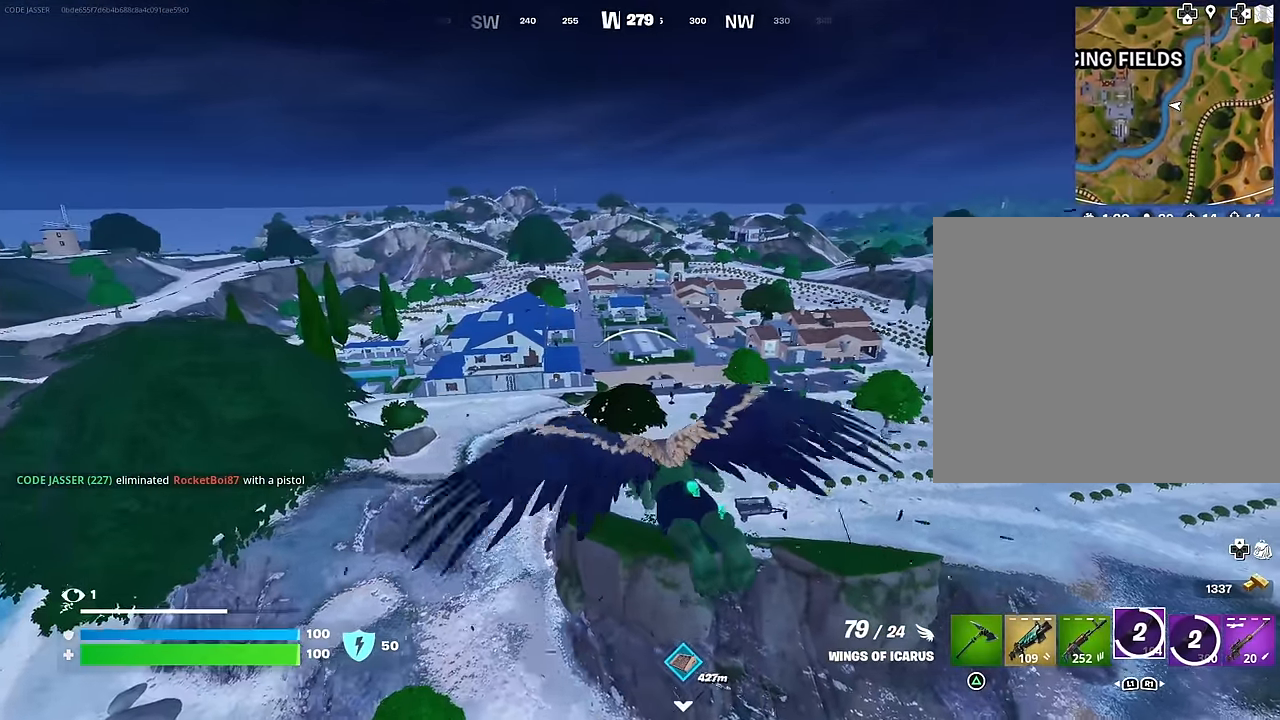
{"buttons": ["R2"], "left_stick": "up", "right_stick": "center", "events": [[17, "R2", "down"], [150, "R2", "up"], [283, "R2", "down"], [417, "R2", "up"], [500, "R2", "down"]]}
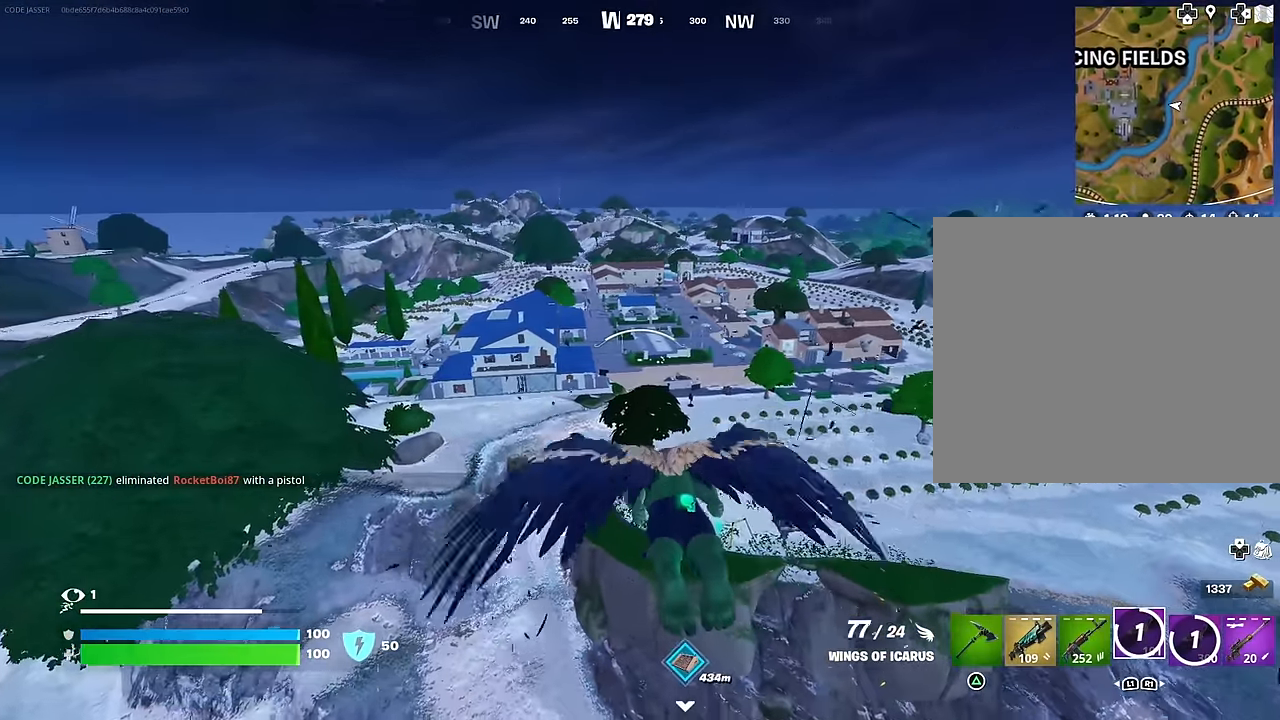
{"buttons": ["R2"], "left_stick": "up", "right_stick": "center", "events": [[133, "R2", "up"], [217, "R2", "down"], [350, "R2", "up"], [433, "R2", "down"]]}
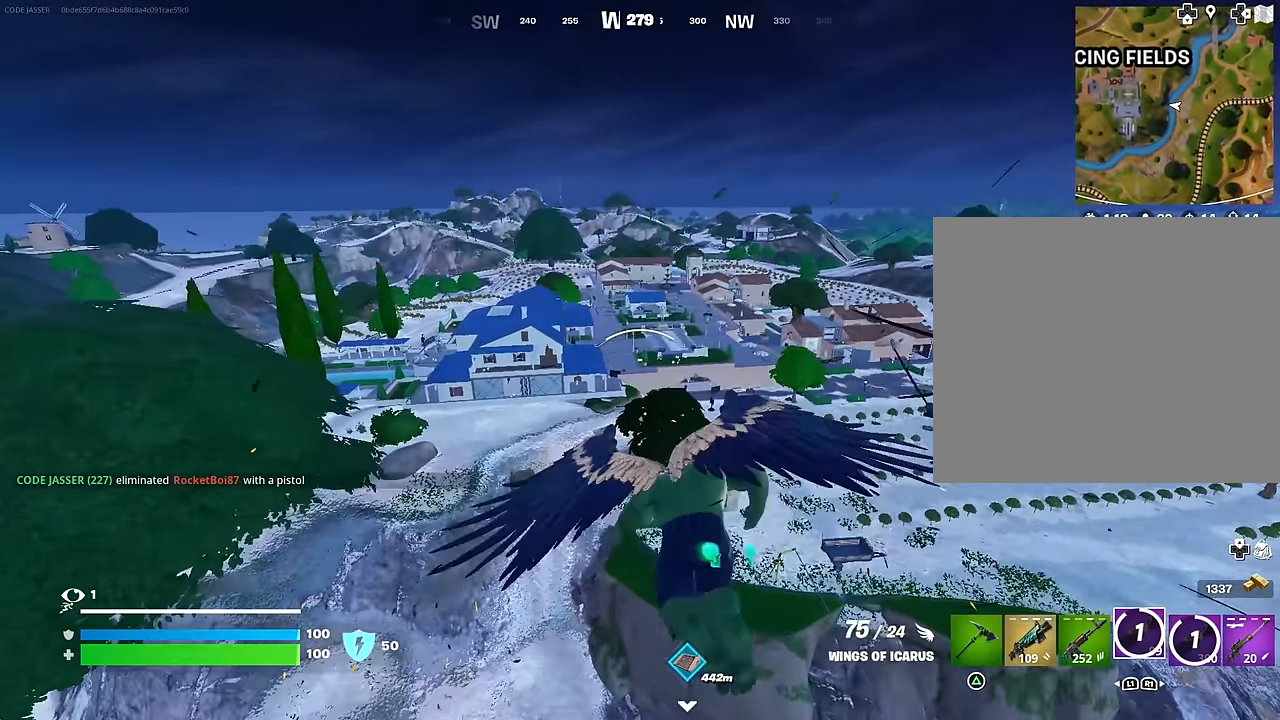
{"buttons": ["R2"], "left_stick": "up", "right_stick": "center", "events": [[67, "R2", "up"], [117, "R2", "down"], [300, "R2", "up"], [367, "R2", "down"]]}
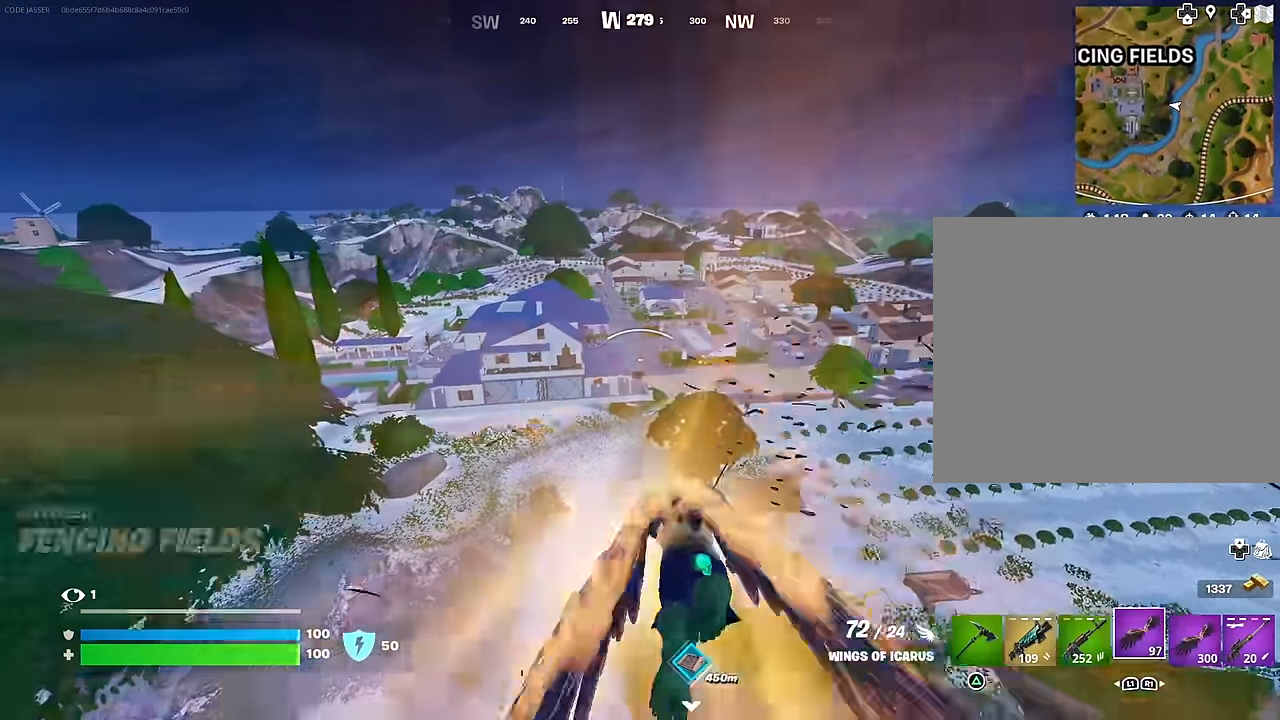
{"buttons": [], "left_stick": "up", "right_stick": "center", "events": [[33, "R2", "up"], [100, "R2", "down"], [483, "R2", "up"]]}
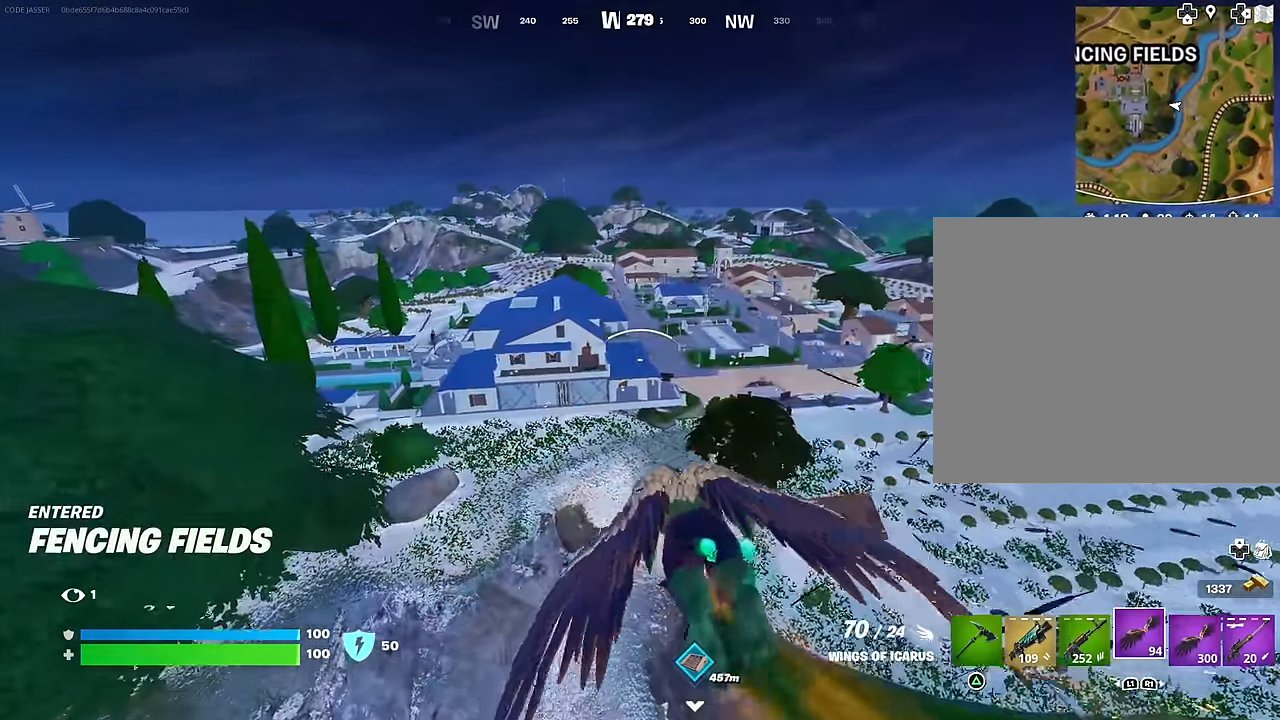
{"buttons": ["R2"], "left_stick": "up", "right_stick": "center", "events": [[33, "R2", "down"], [200, "R2", "up"], [250, "R2", "down"], [383, "R2", "up"], [450, "R2", "down"]]}
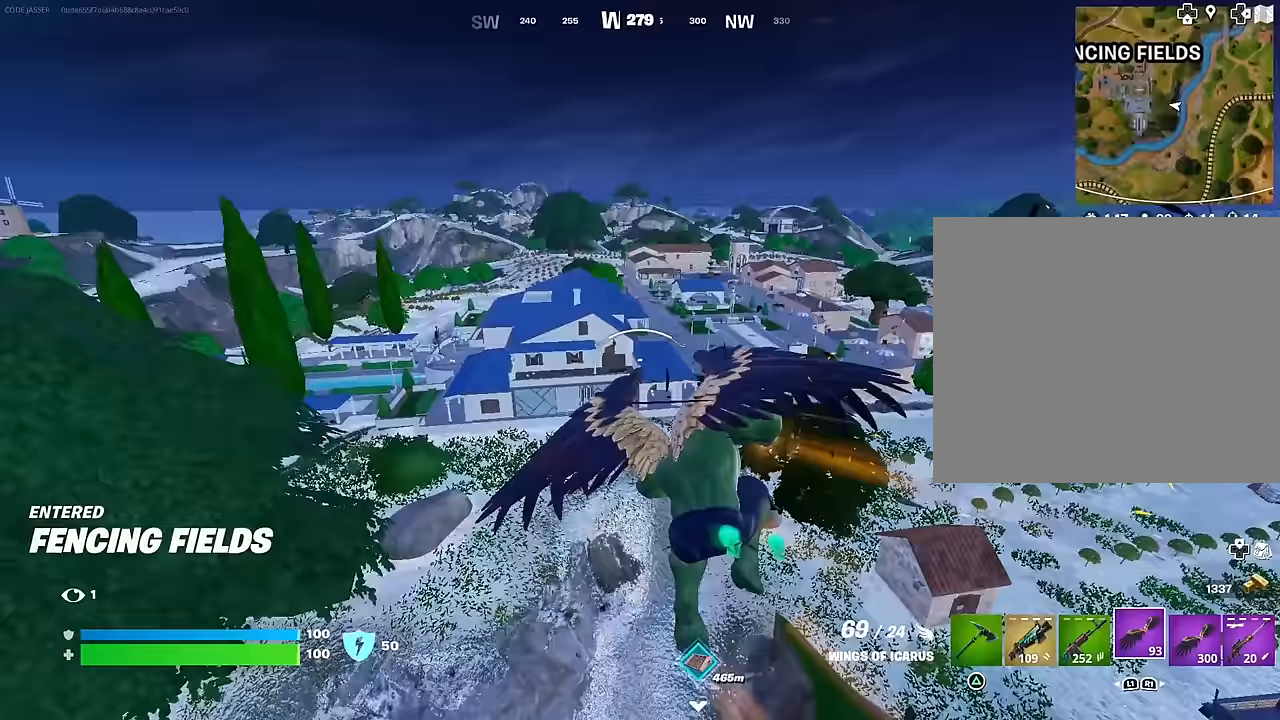
{"buttons": ["R2"], "left_stick": "up", "right_stick": "center", "events": [[117, "R2", "up"], [167, "R2", "down"], [333, "R2", "up"], [400, "R2", "down"]]}
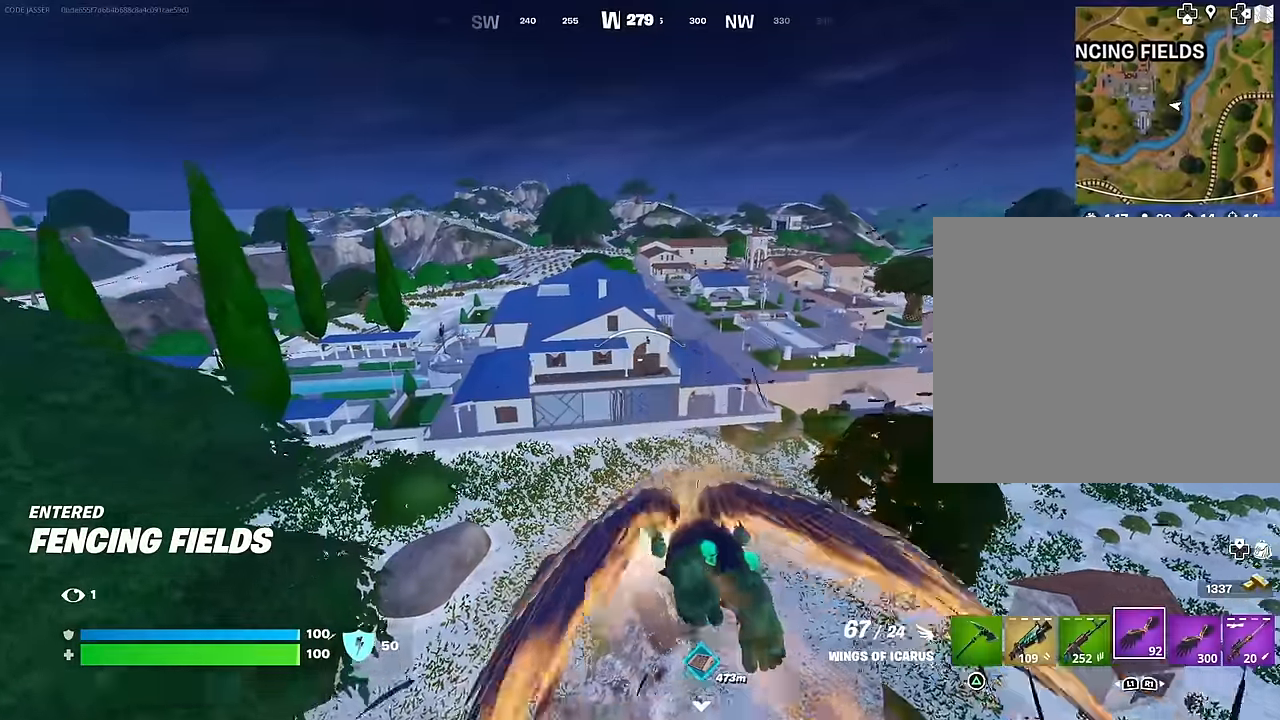
{"buttons": [], "left_stick": "up", "right_stick": "center", "events": [[50, "R2", "up"], [150, "R2", "down"], [267, "R2", "up"], [333, "R2", "down"], [500, "R2", "up"]]}
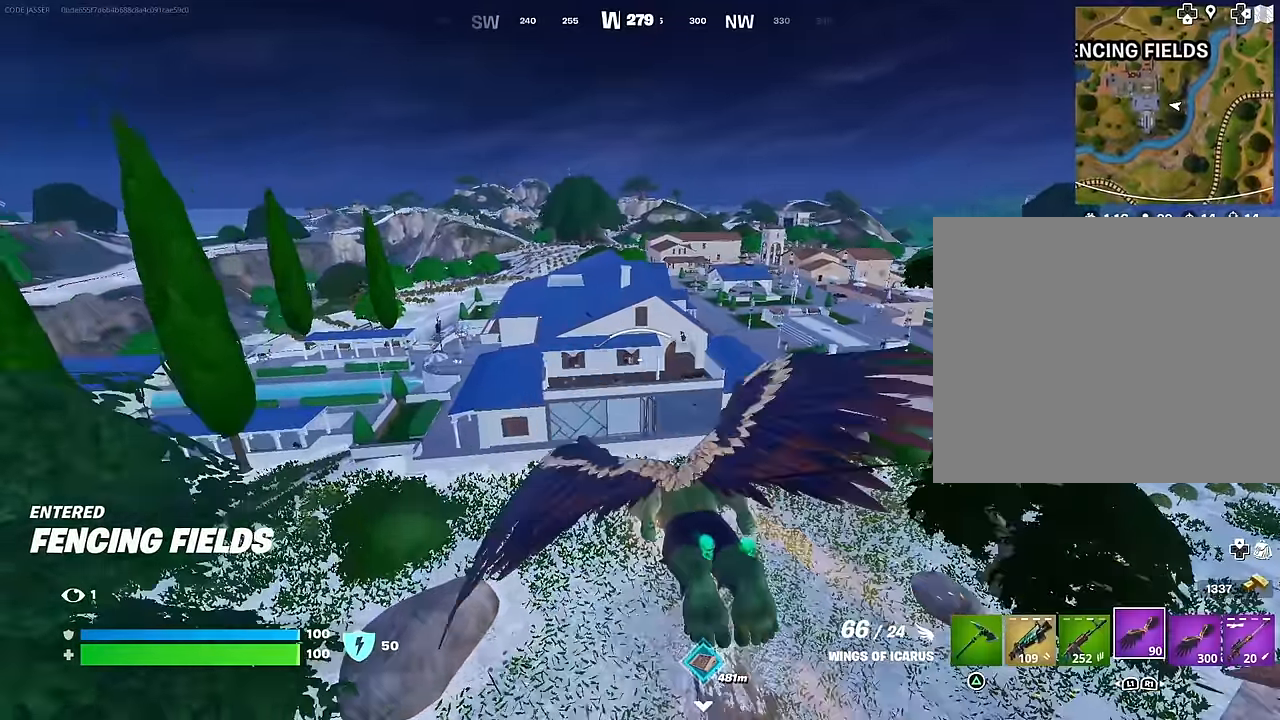
{"buttons": [], "left_stick": "up", "right_stick": "center", "events": [[50, "R2", "down"], [183, "R2", "up"], [317, "R2", "down"], [333, "right_stick", "up-right"], [417, "R2", "up"], [417, "right_stick", "center"]]}
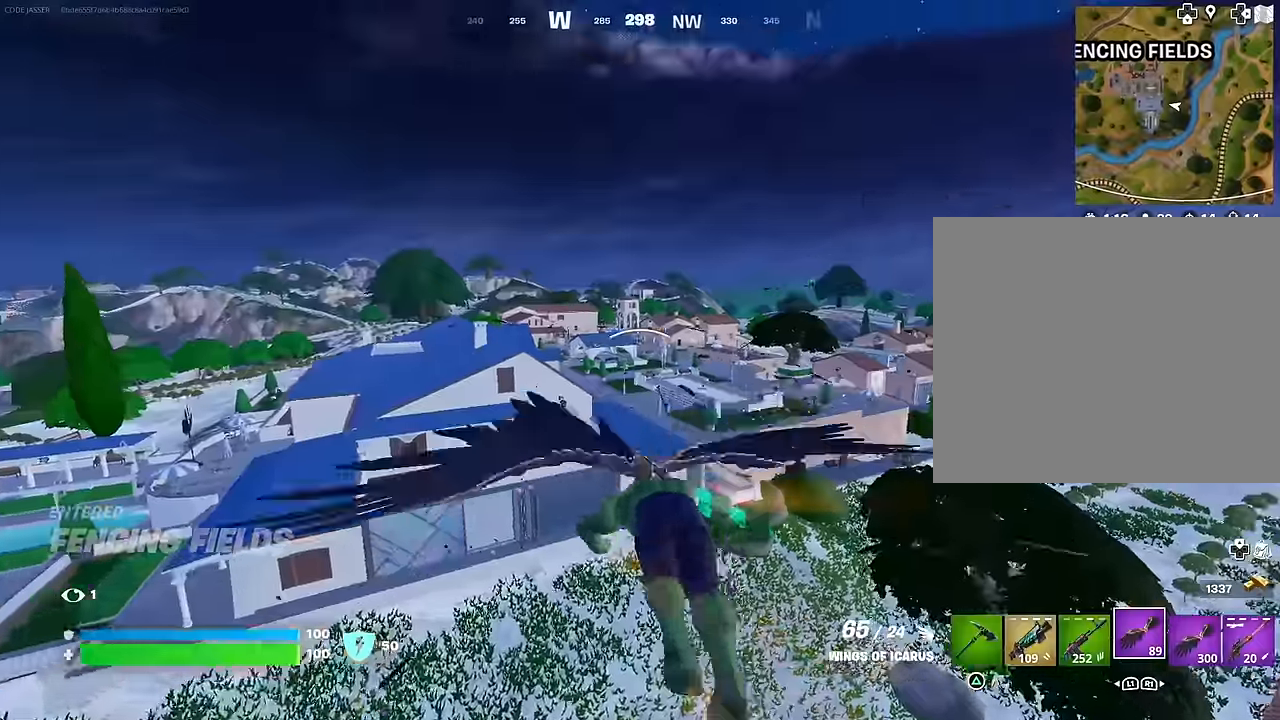
{"buttons": [], "left_stick": "up", "right_stick": "center", "events": []}